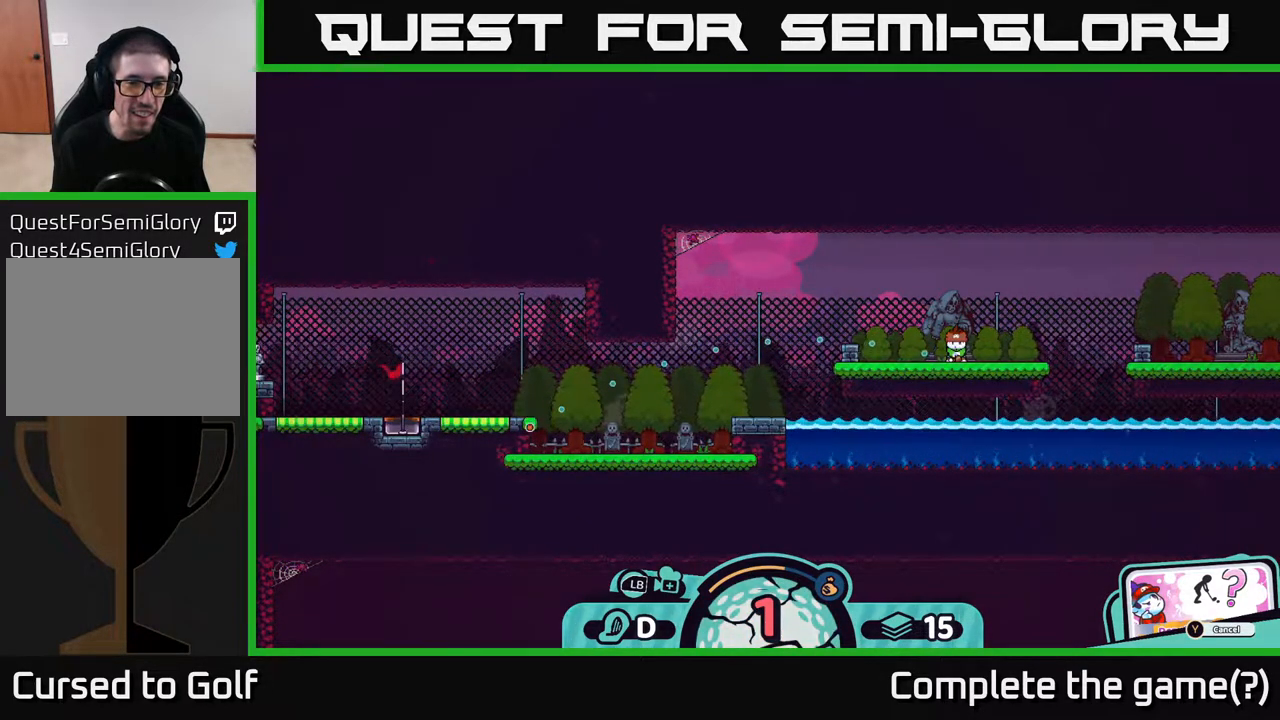
Gameplay with a controller (Xbox layout); each line is a JSON object with the inputs held at the frame after it. "events" lists button and stick changes between this image and that frame as [ms after this image, input, new state], when the widget could be followed in between.
{"buttons": [], "left_stick": "center", "right_stick": "center", "events": [[233, "A", "down"], [283, "A", "up"]]}
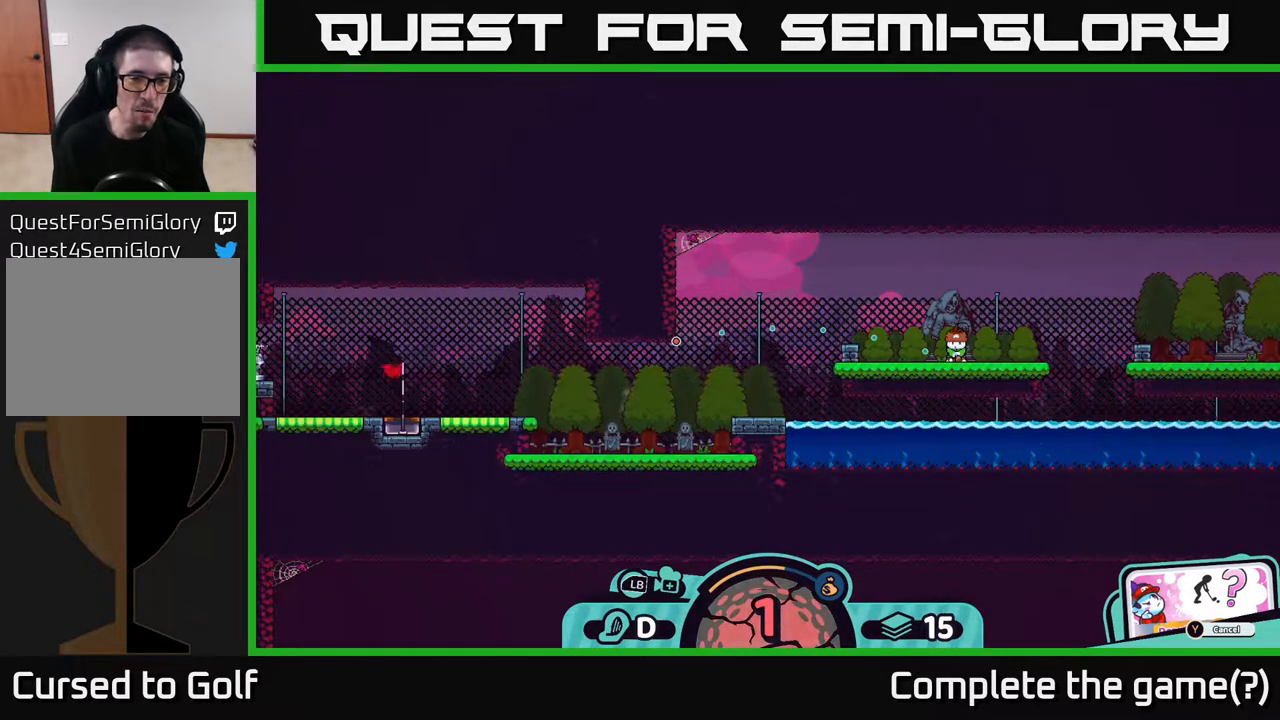
{"buttons": [], "left_stick": "left", "right_stick": "center", "events": [[200, "left_stick", "down"], [250, "left_stick", "down-left"], [350, "left_stick", "left"]]}
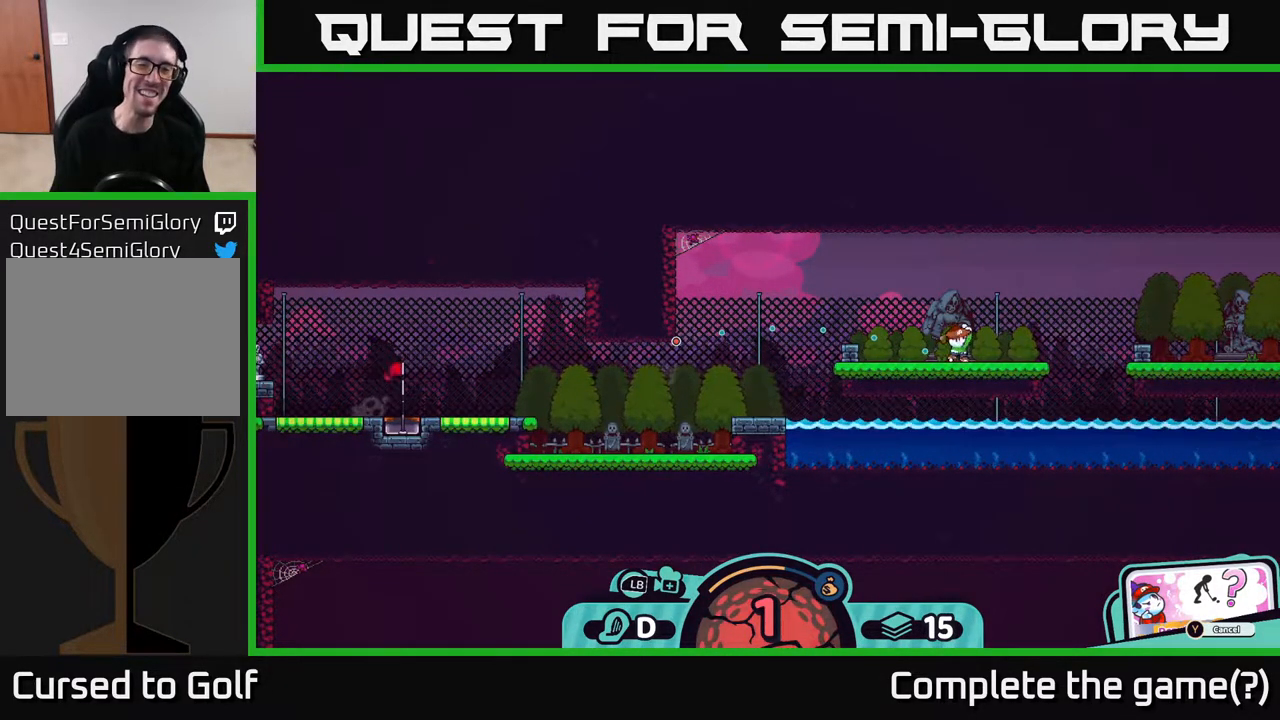
{"buttons": [], "left_stick": "left", "right_stick": "center", "events": []}
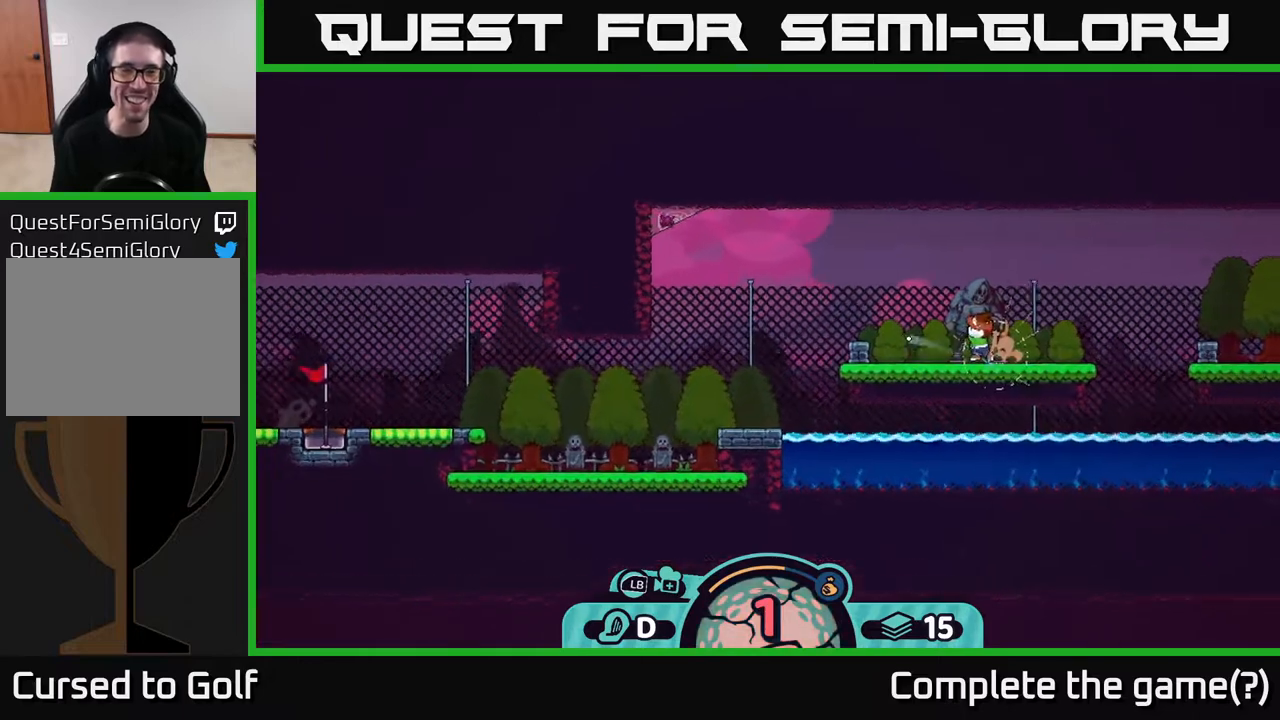
{"buttons": [], "left_stick": "left", "right_stick": "center", "events": []}
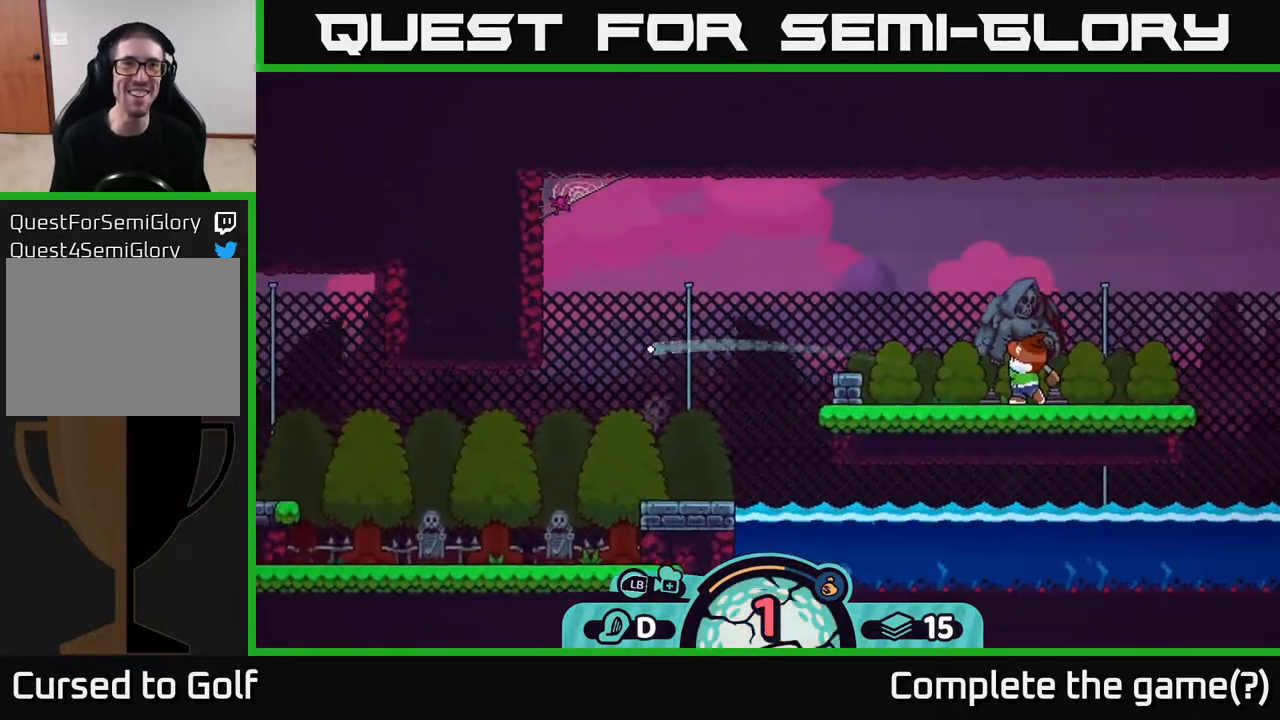
{"buttons": [], "left_stick": "left", "right_stick": "center", "events": []}
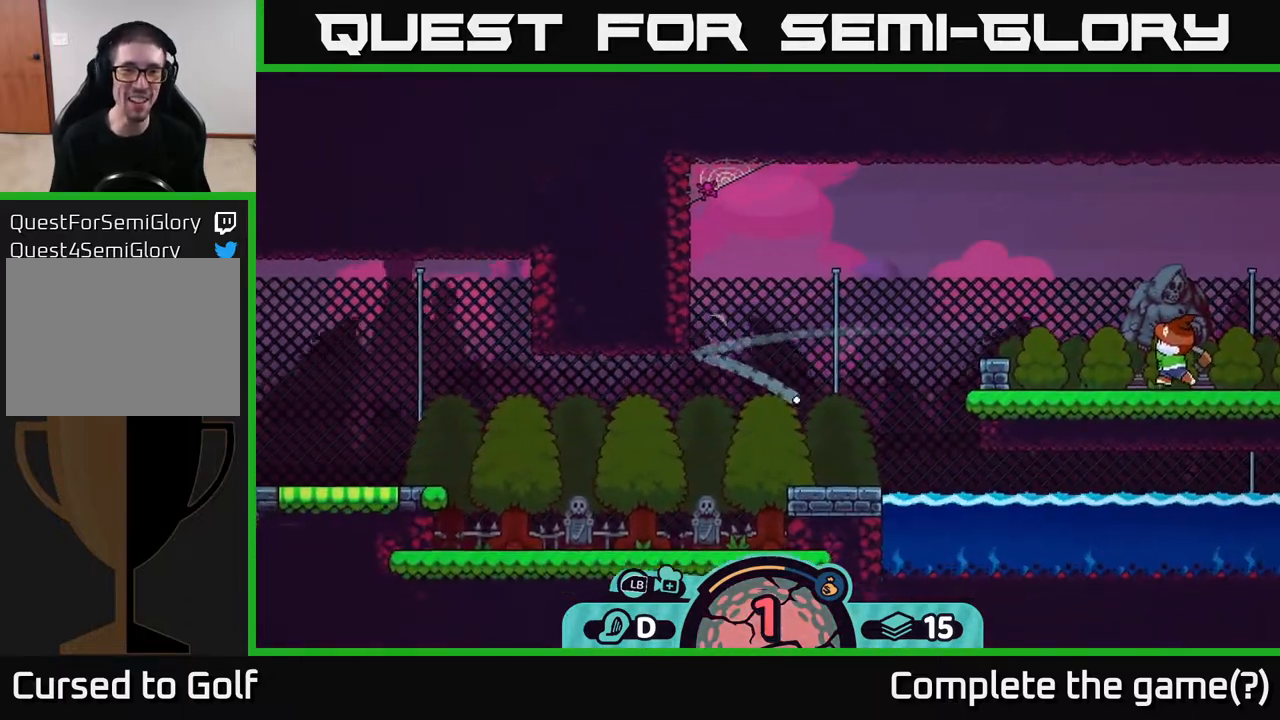
{"buttons": ["A"], "left_stick": "left", "right_stick": "center", "events": [[83, "left_stick", "right"], [283, "left_stick", "left"], [317, "A", "down"], [383, "A", "up"], [467, "A", "down"]]}
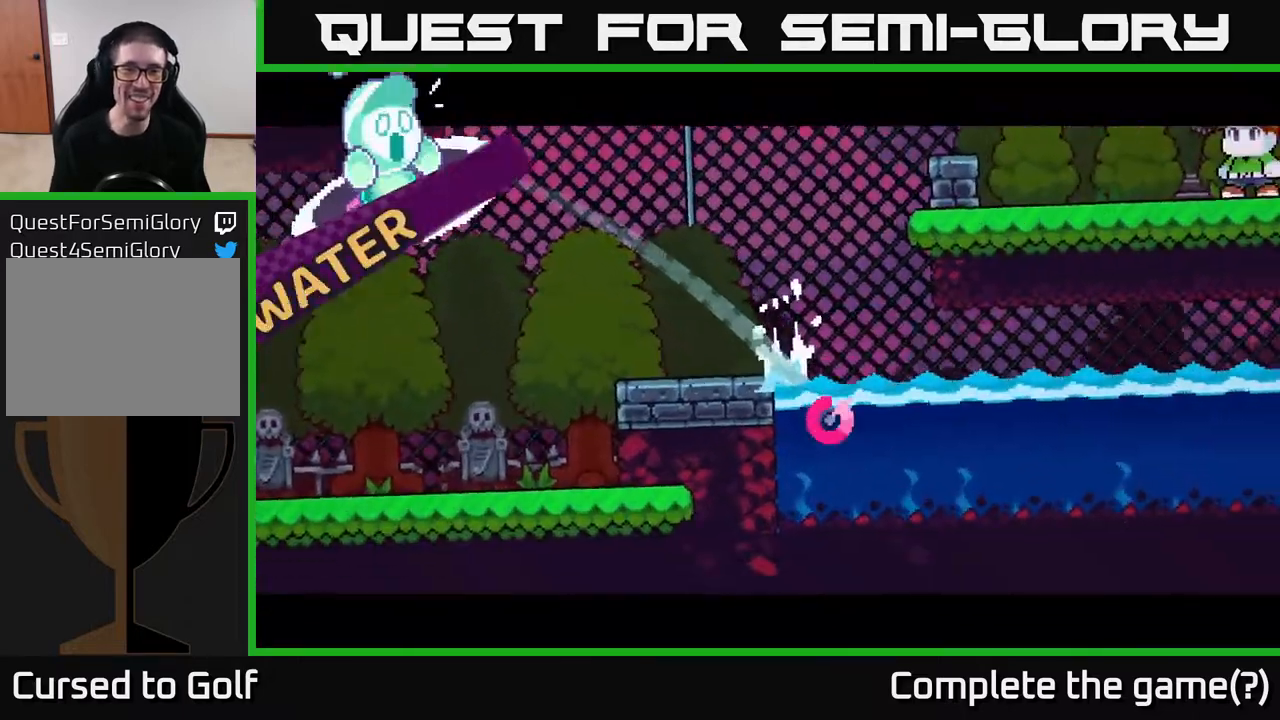
{"buttons": [], "left_stick": "center", "right_stick": "center", "events": [[50, "A", "up"], [83, "left_stick", "center"]]}